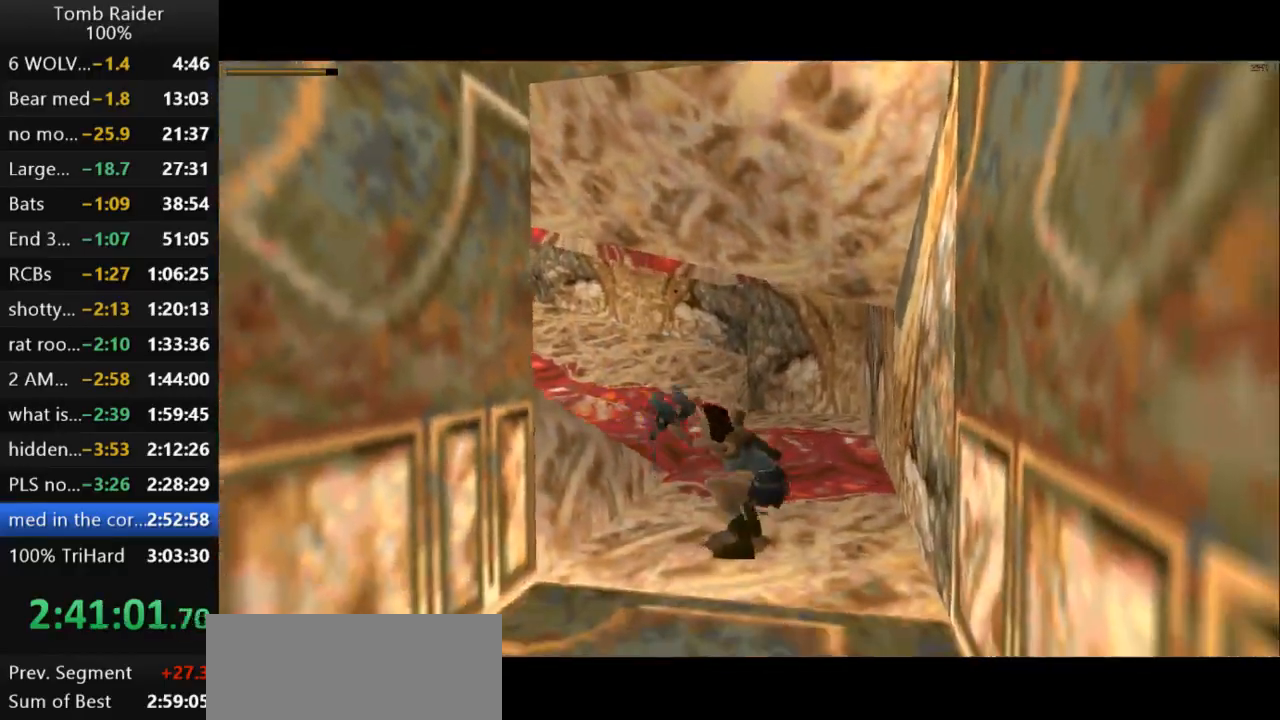
Gameplay with keyboard; each line is a JSON object with the keys held at the frame after it. "events" lists presses ("down") and releases ("up") of "action", "action2", "down", "guns", "inv", "jump", "left", "look", "lstep", "right", "roll", "roll2", "rstep", "up" and "walk" between this image and that frame as [ms after this image, input, new state], when the widget could be followed in between. No other keys are recorded. Mouse input is not recorded. Key names are as the overlay labels them; some are game actions (e.g. jump) rather than physical keys.
{"keys": ["action2", "jump"], "events": [[367, "right", "up"]]}
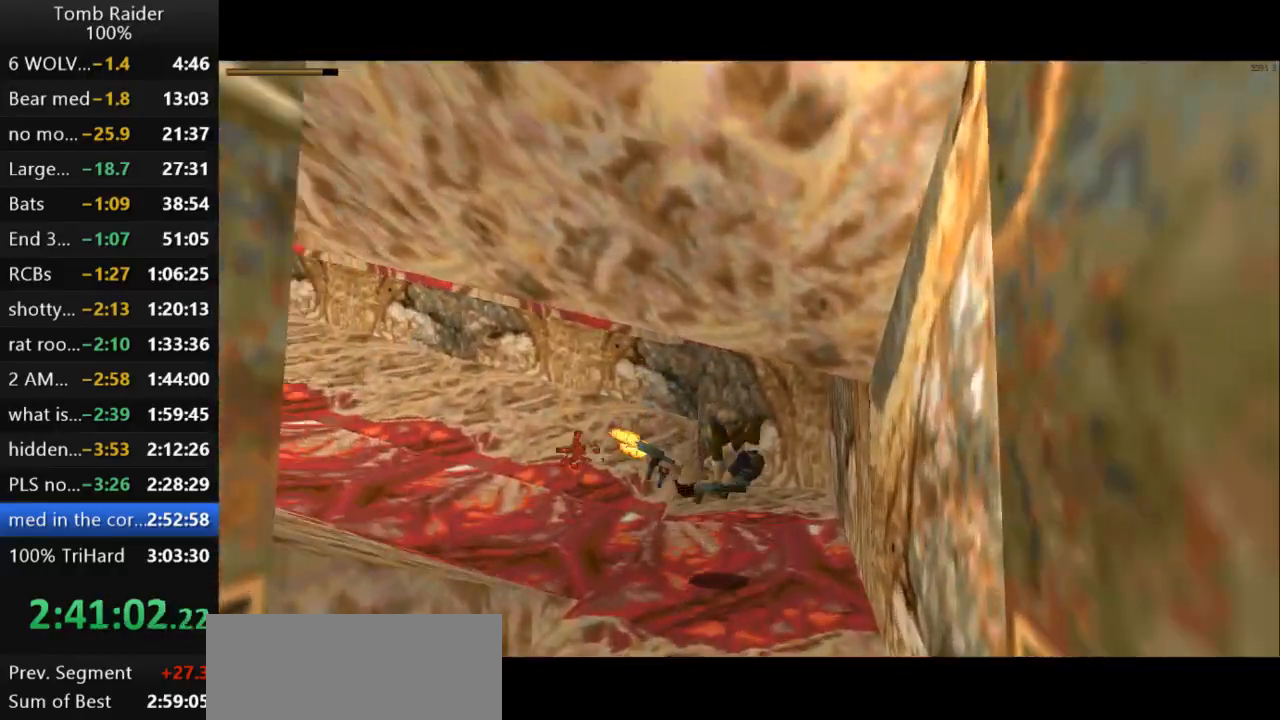
{"keys": ["action2", "jump", "left"], "events": [[300, "left", "down"]]}
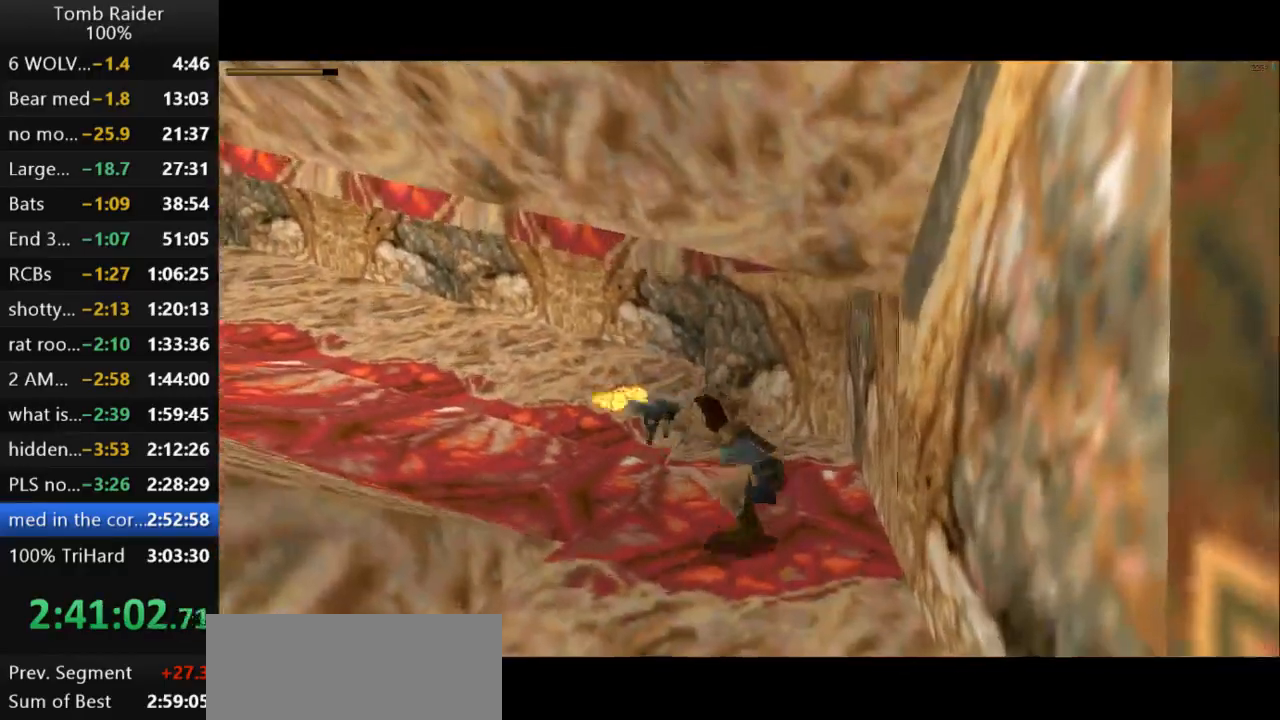
{"keys": ["action2", "jump"], "events": [[67, "left", "up"]]}
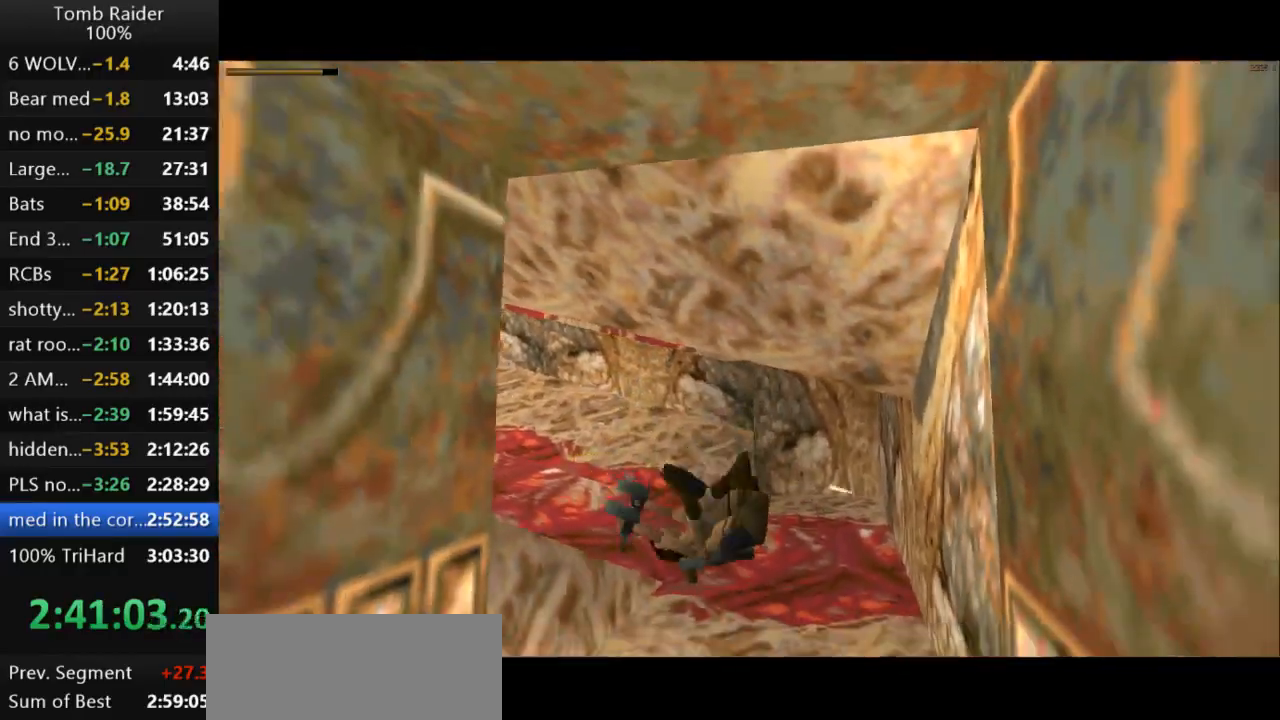
{"keys": ["action2", "jump", "right"], "events": [[267, "right", "down"]]}
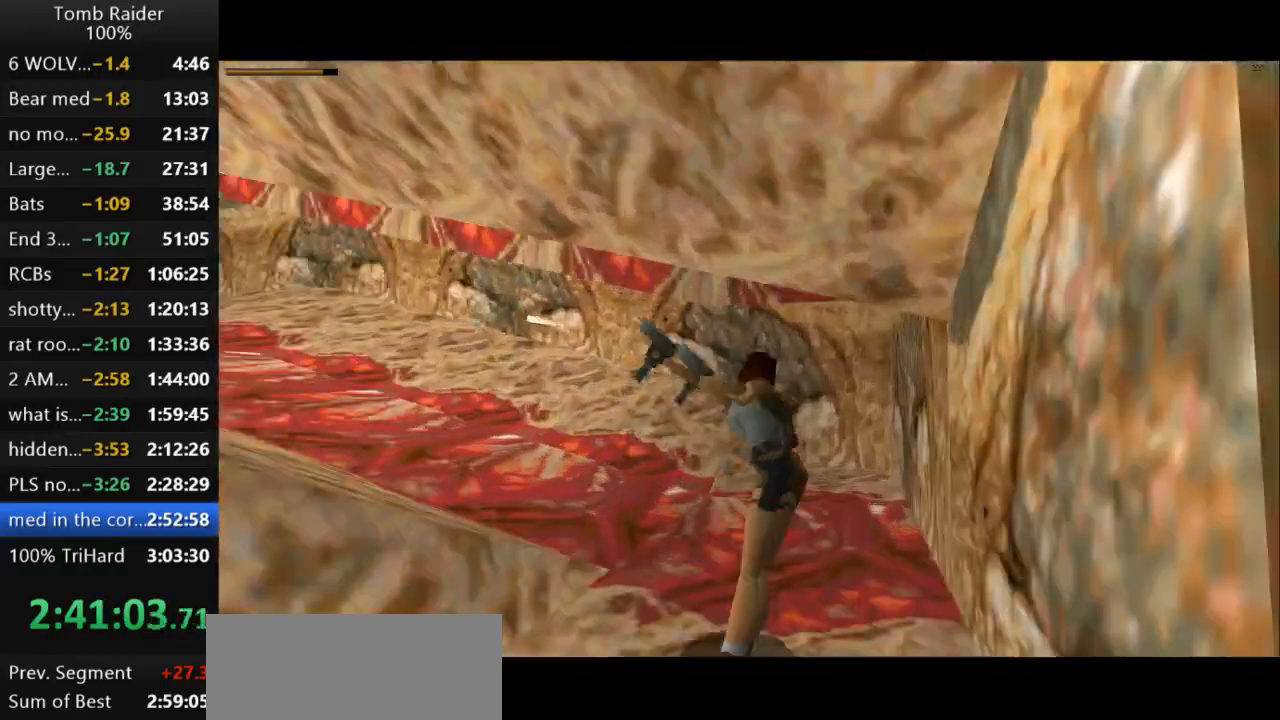
{"keys": ["action2", "jump"], "events": [[167, "right", "up"]]}
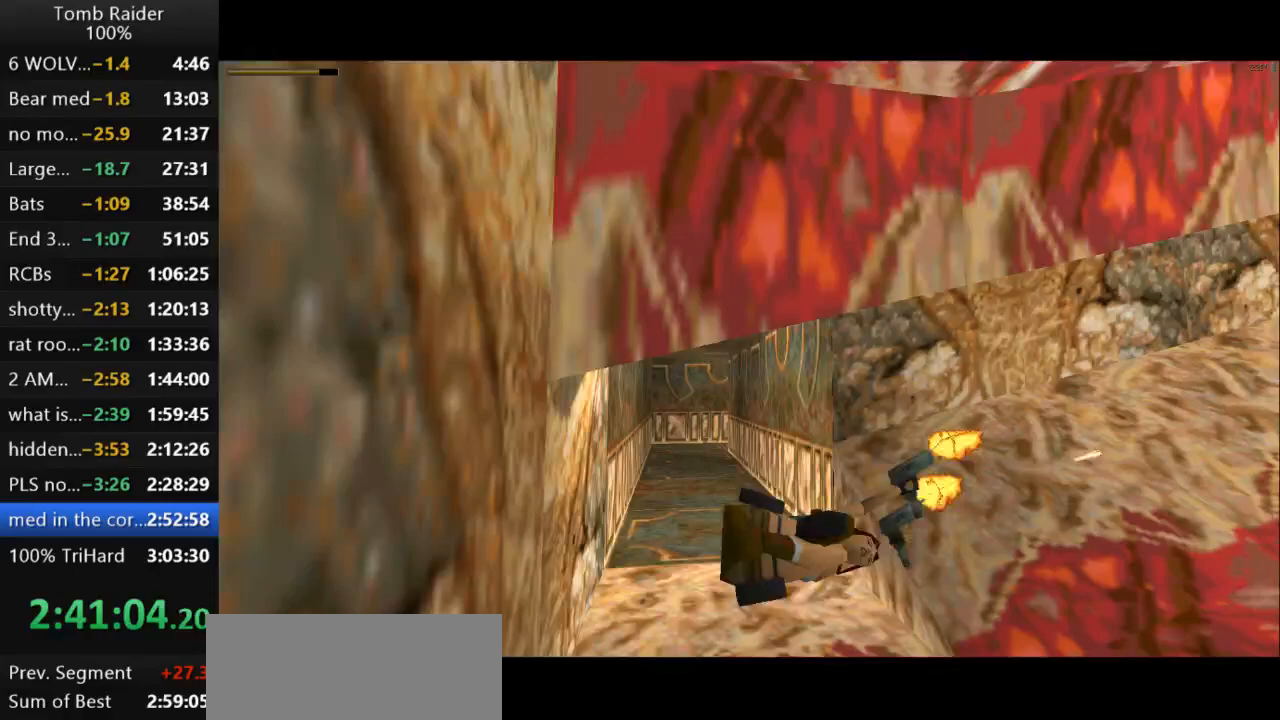
{"keys": ["action2", "jump", "right", "up"], "events": [[167, "up", "down"], [433, "right", "down"]]}
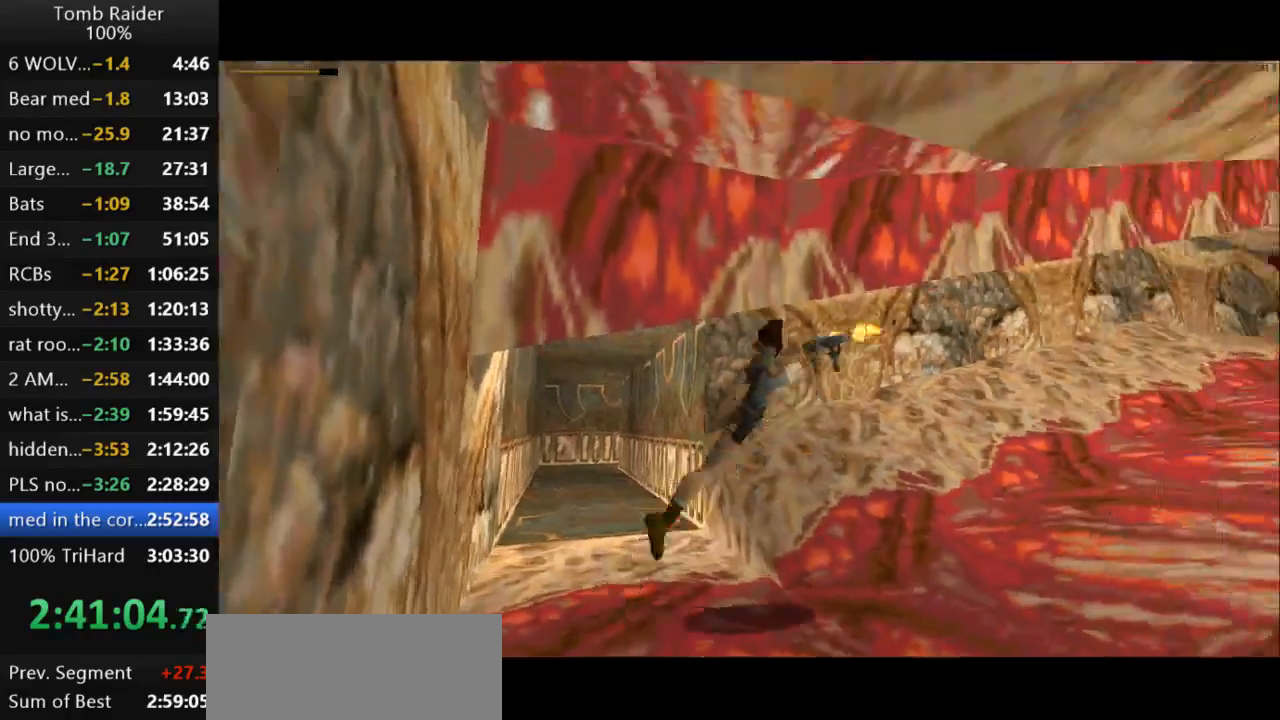
{"keys": ["action2", "up"], "events": [[200, "right", "up"], [300, "jump", "up"]]}
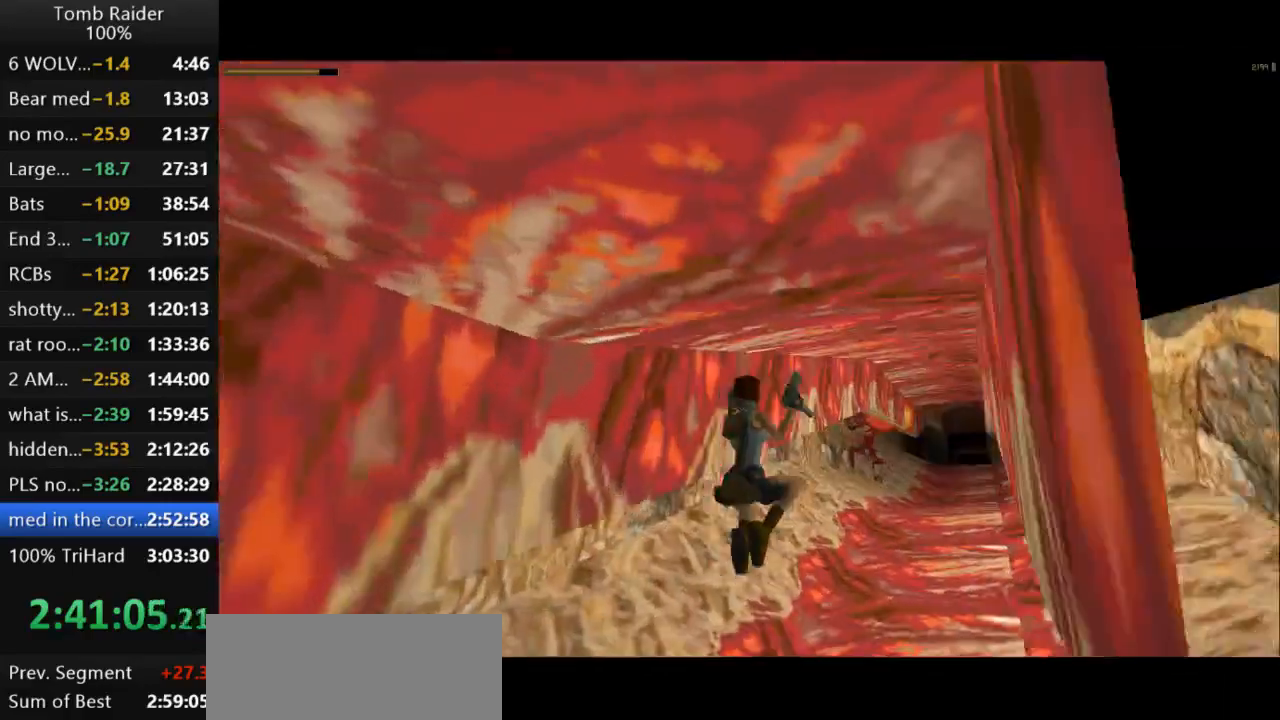
{"keys": ["action2", "left", "up"], "events": [[33, "left", "down"], [267, "left", "up"], [333, "action2", "up"], [333, "left", "down"], [400, "action2", "down"]]}
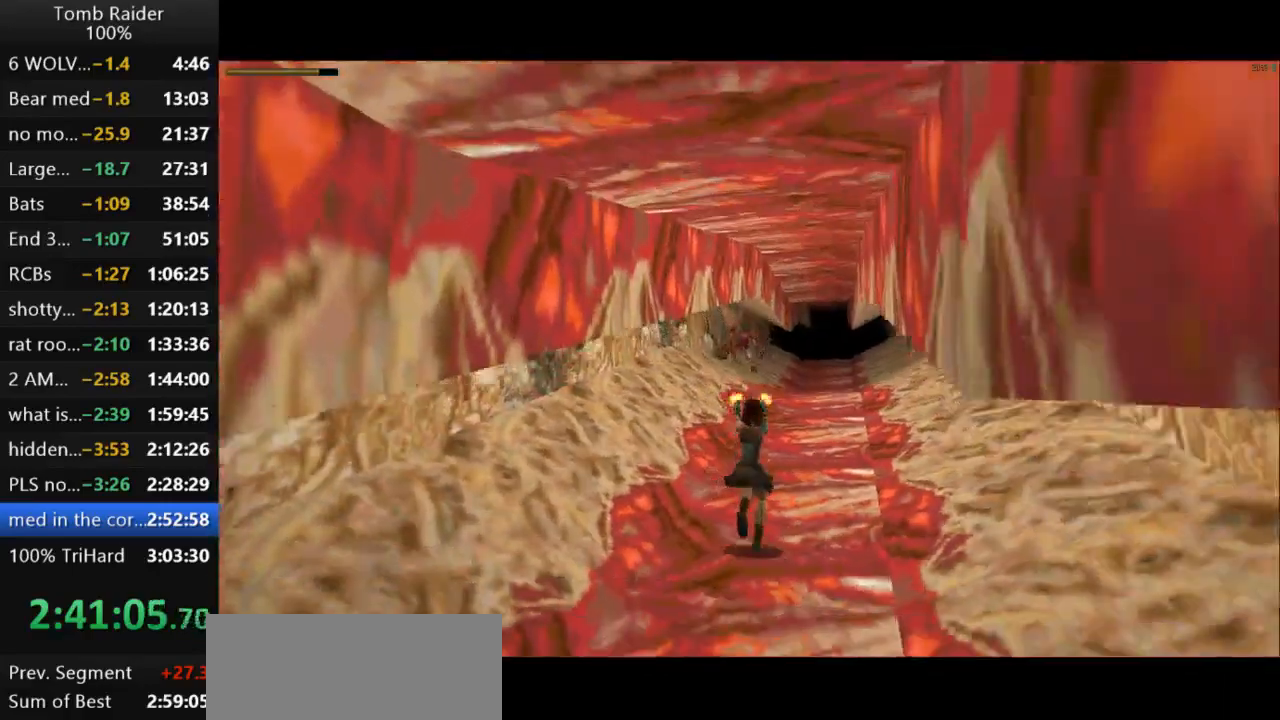
{"keys": ["action2", "left", "up"], "events": [[67, "left", "up"], [167, "left", "down"]]}
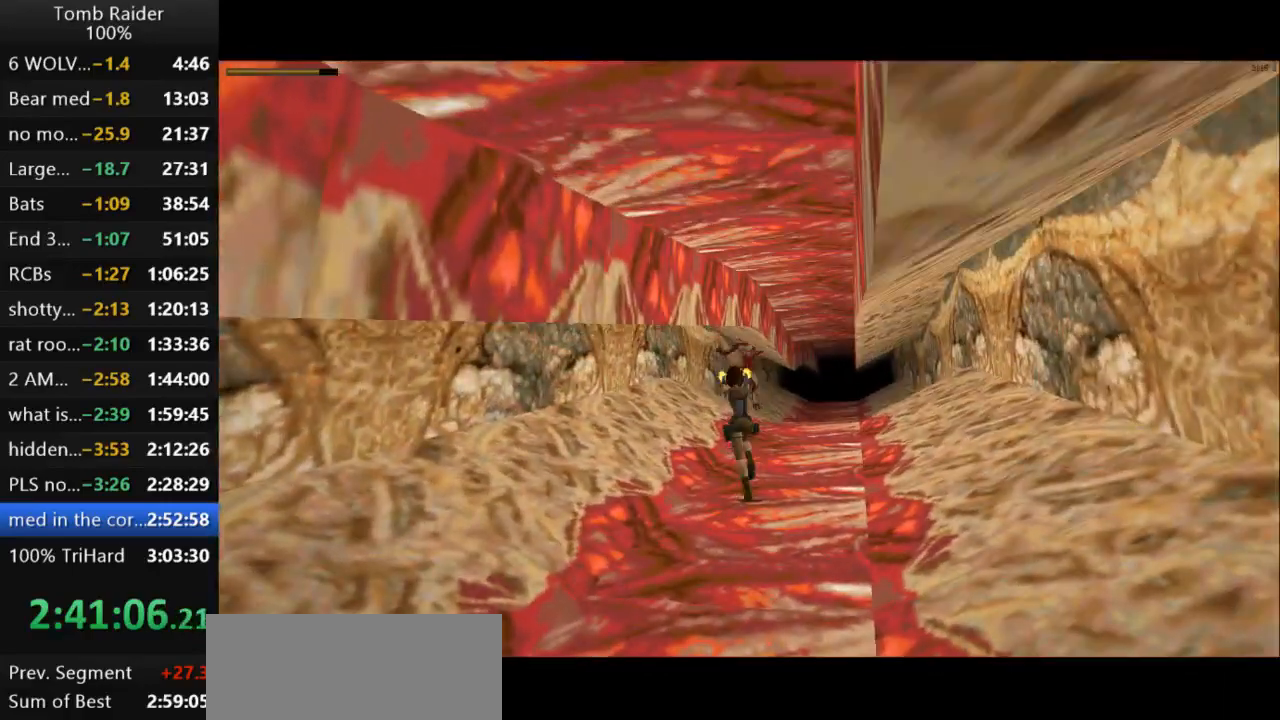
{"keys": ["action2"], "events": [[100, "left", "up"], [133, "up", "up"], [200, "right", "down"], [500, "right", "up"]]}
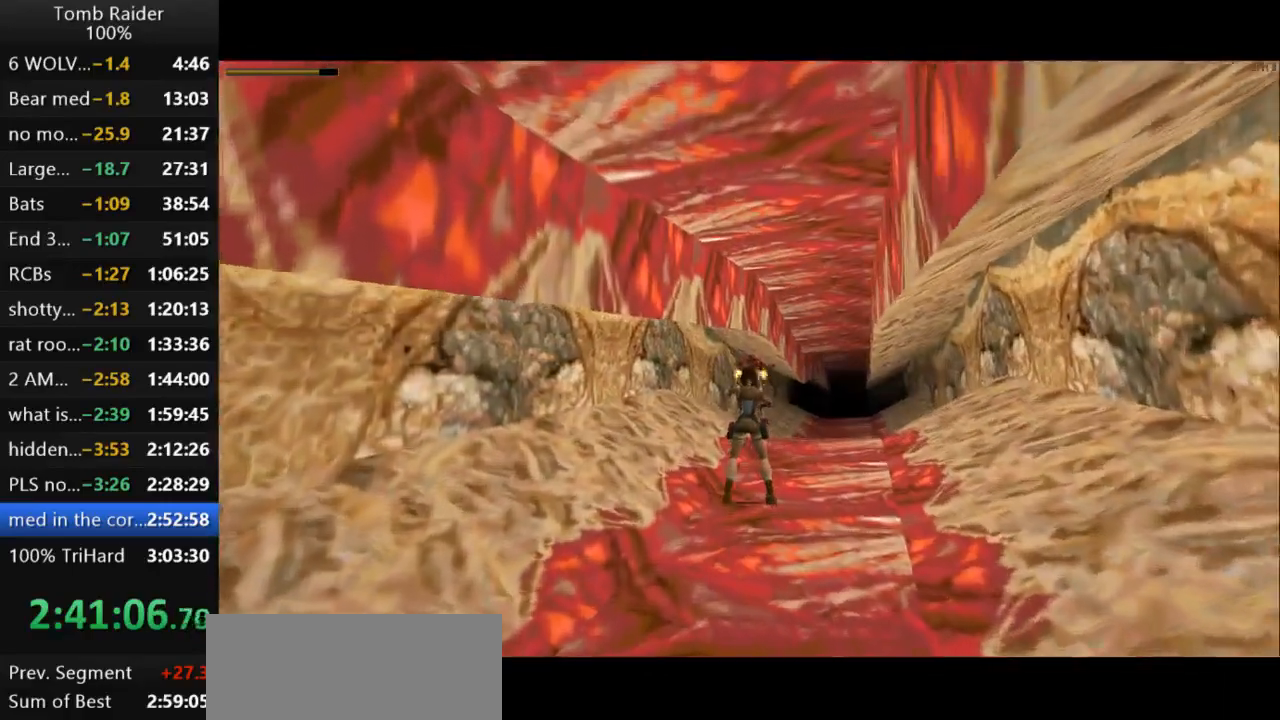
{"keys": ["action2"], "events": []}
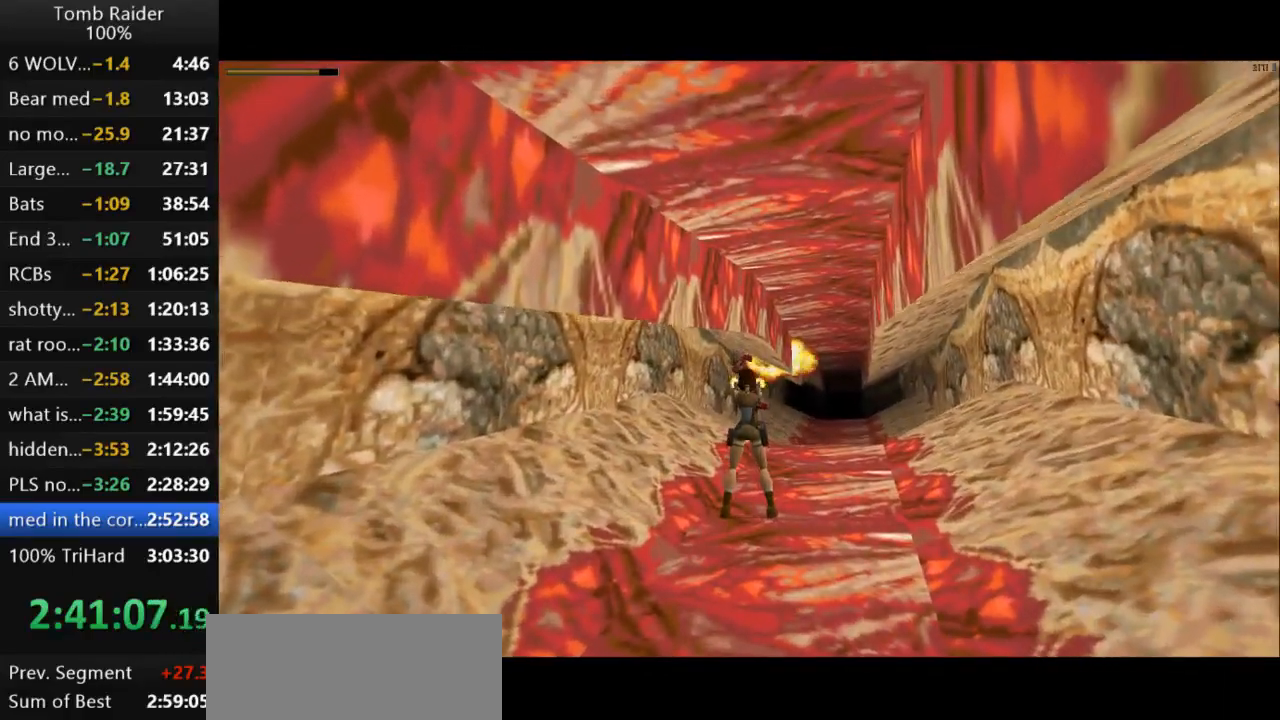
{"keys": ["action2"], "events": []}
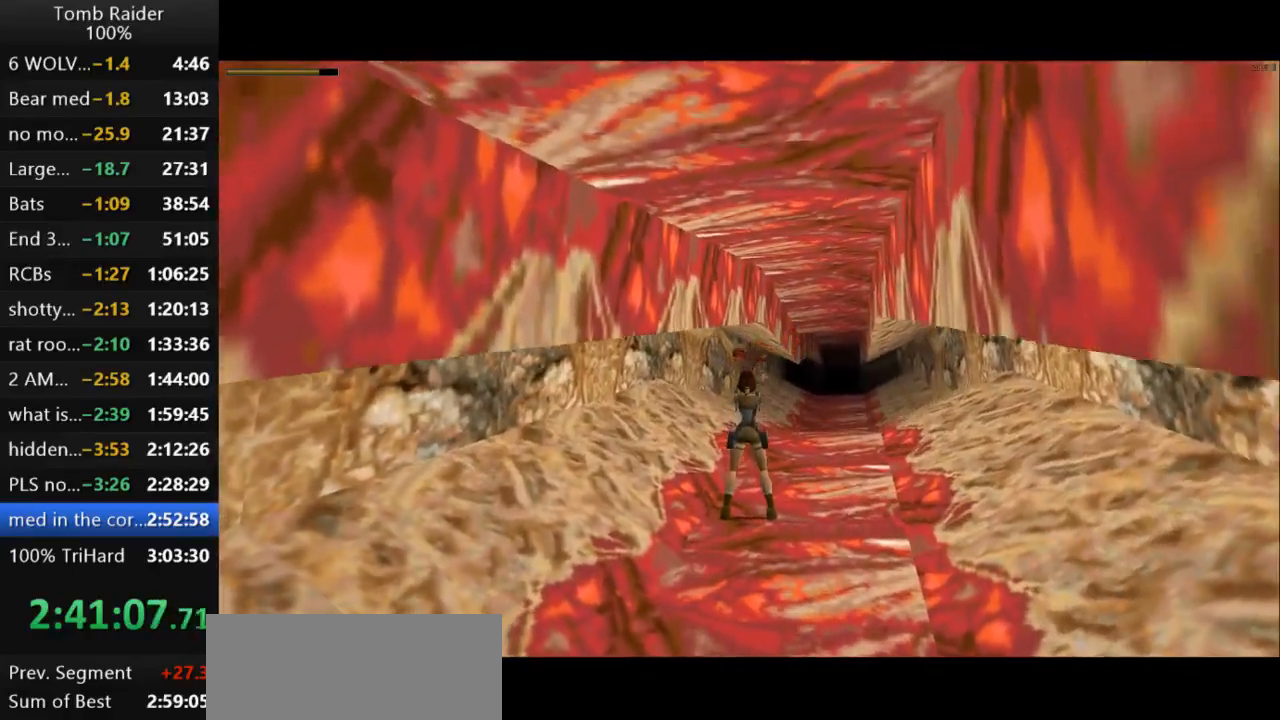
{"keys": ["right", "up"], "events": [[200, "up", "down"], [233, "right", "down"], [267, "action2", "up"]]}
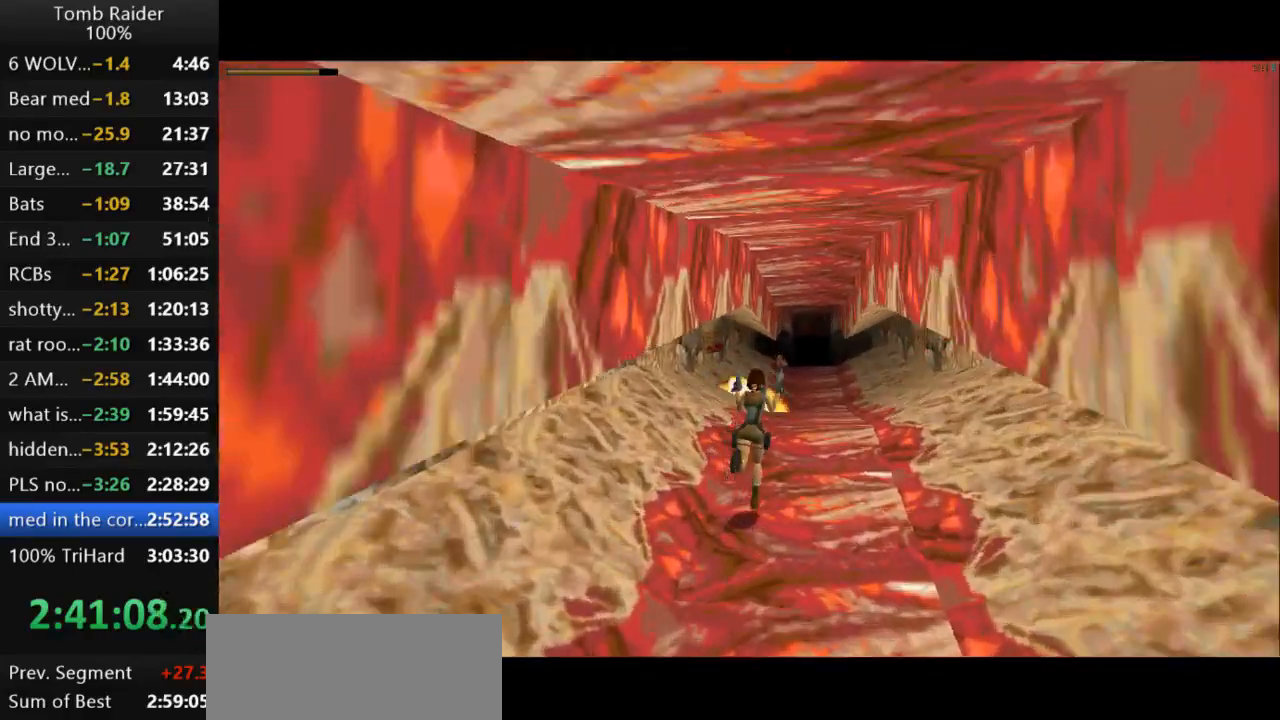
{"keys": ["jump", "up"], "events": [[67, "right", "up"], [100, "jump", "down"]]}
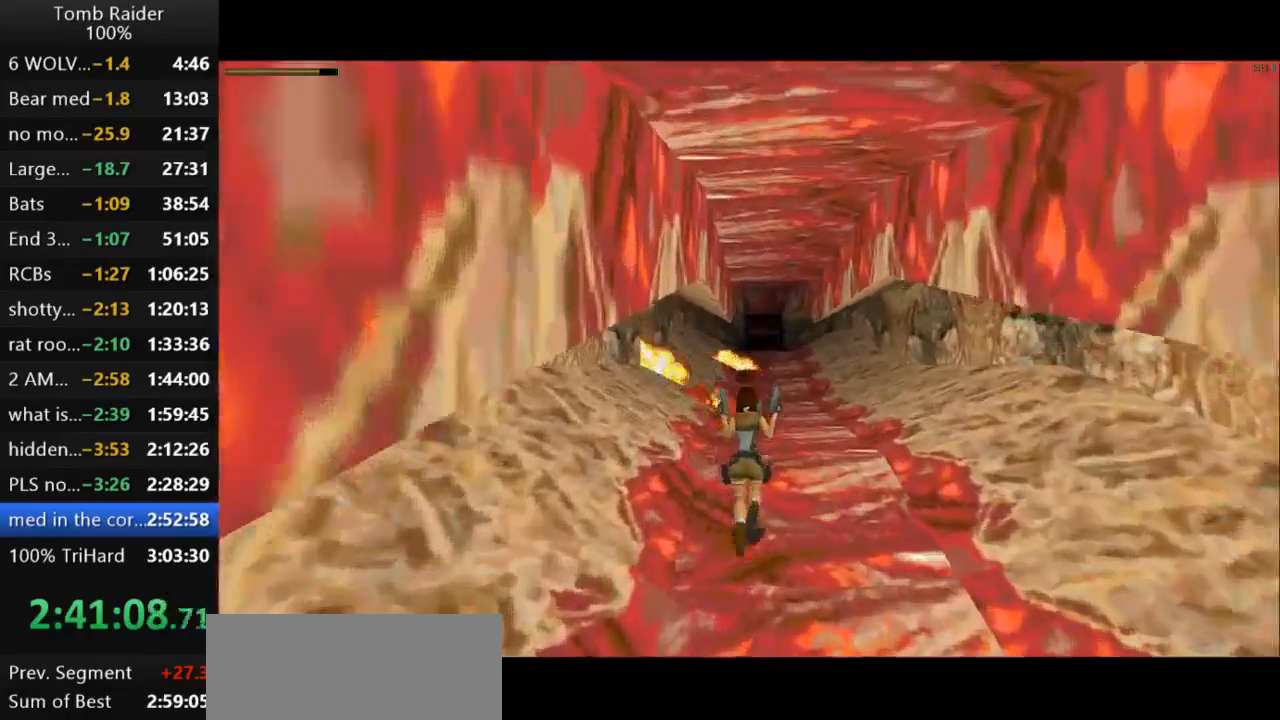
{"keys": ["jump", "up"], "events": [[233, "guns", "down"], [367, "guns", "up"]]}
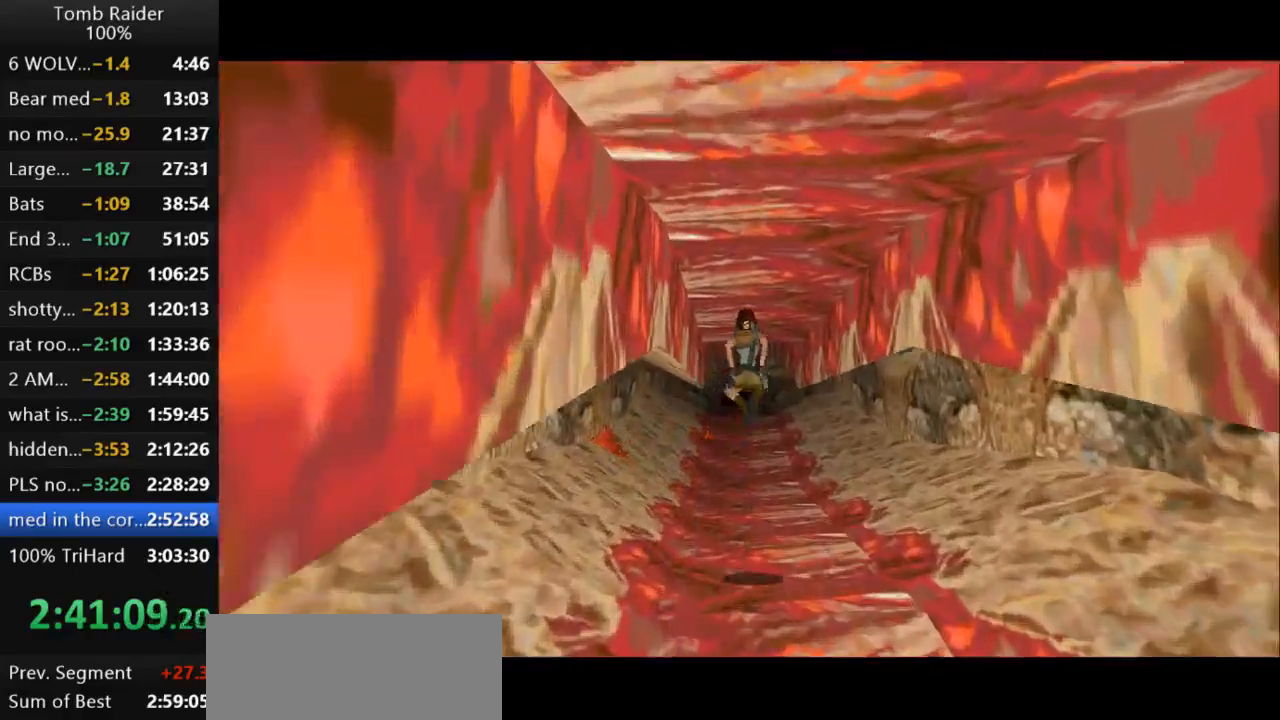
{"keys": ["jump", "up"], "events": [[33, "left", "down"], [167, "left", "up"]]}
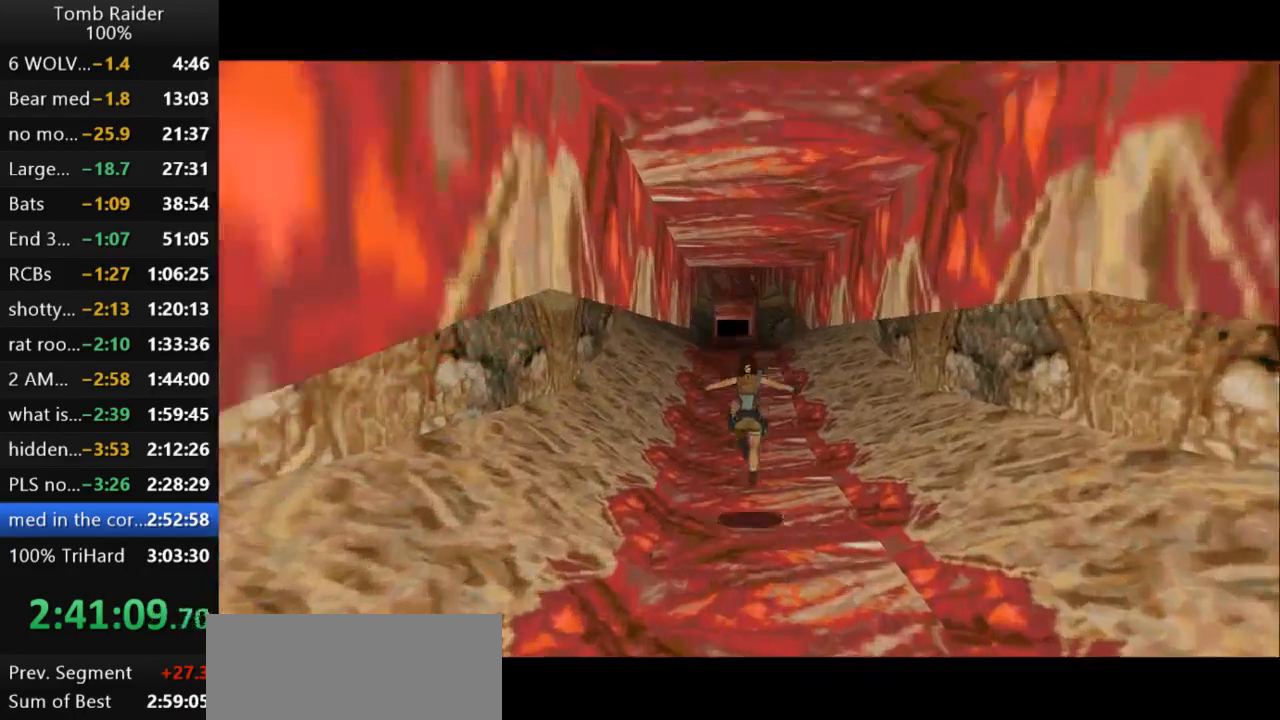
{"keys": ["jump", "up"], "events": []}
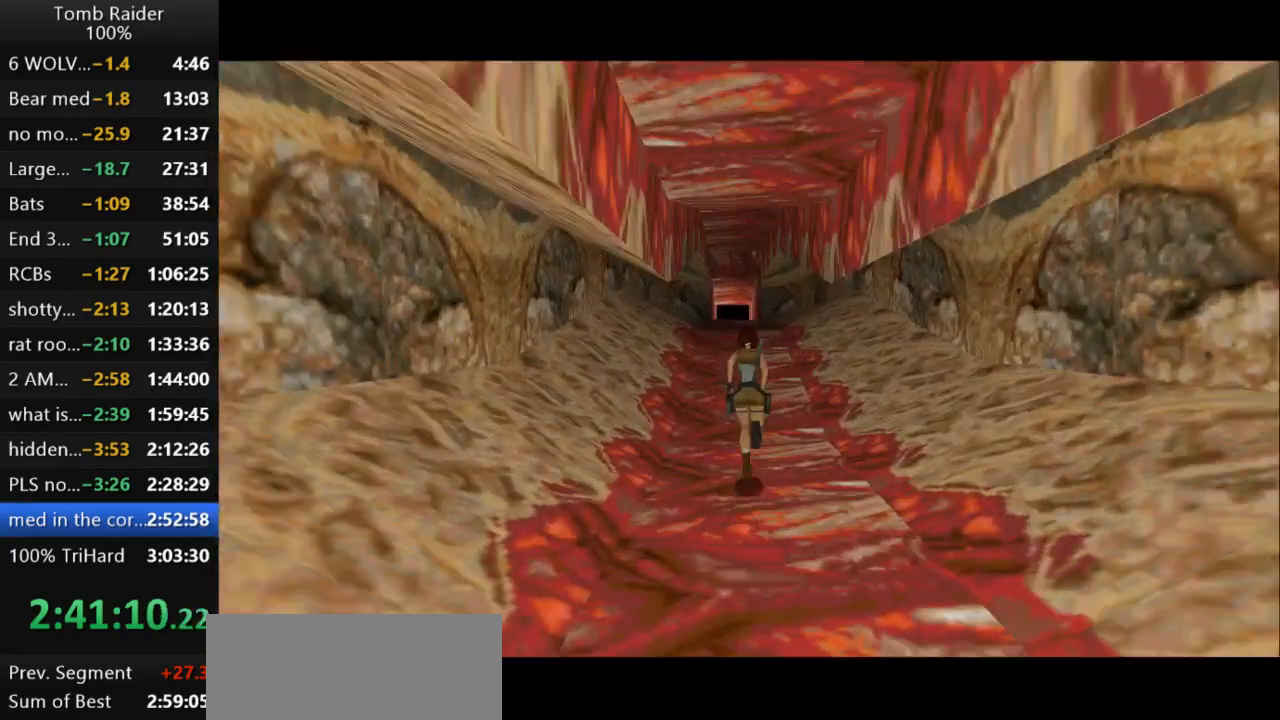
{"keys": ["jump", "left", "up"], "events": [[100, "left", "down"], [200, "left", "up"], [433, "left", "down"]]}
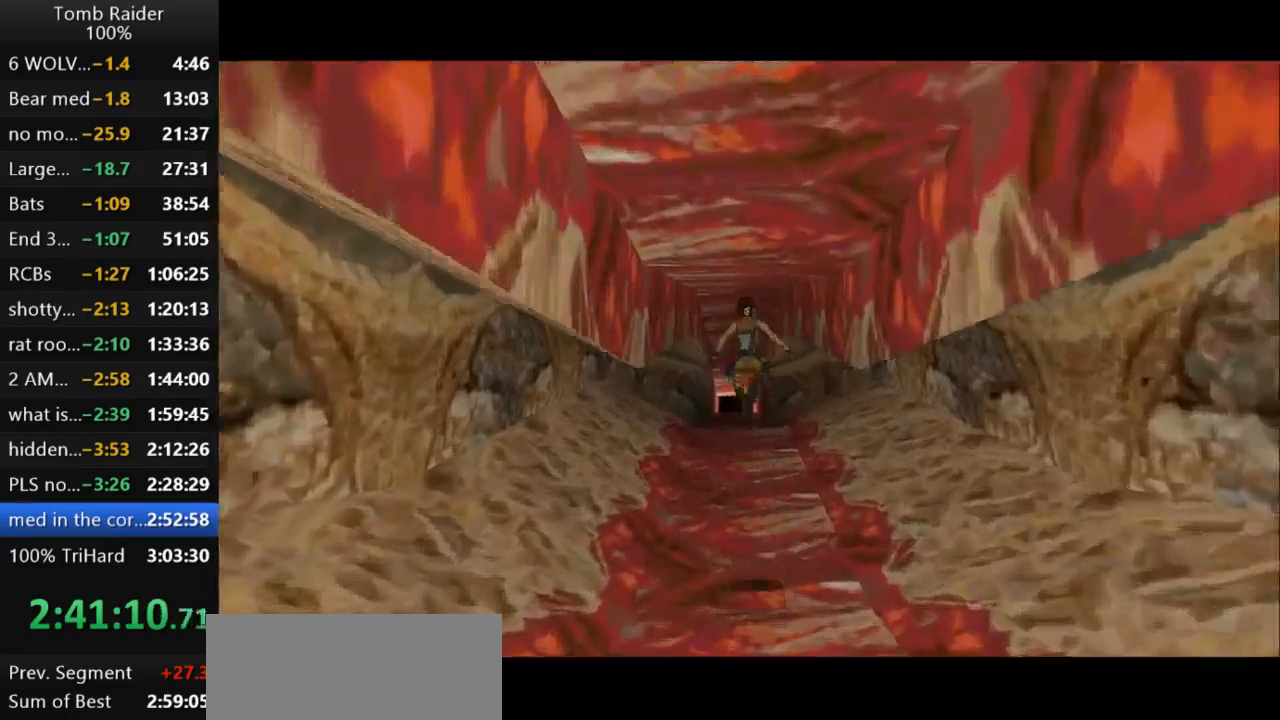
{"keys": ["jump", "right", "up"], "events": [[100, "left", "up"], [500, "right", "down"]]}
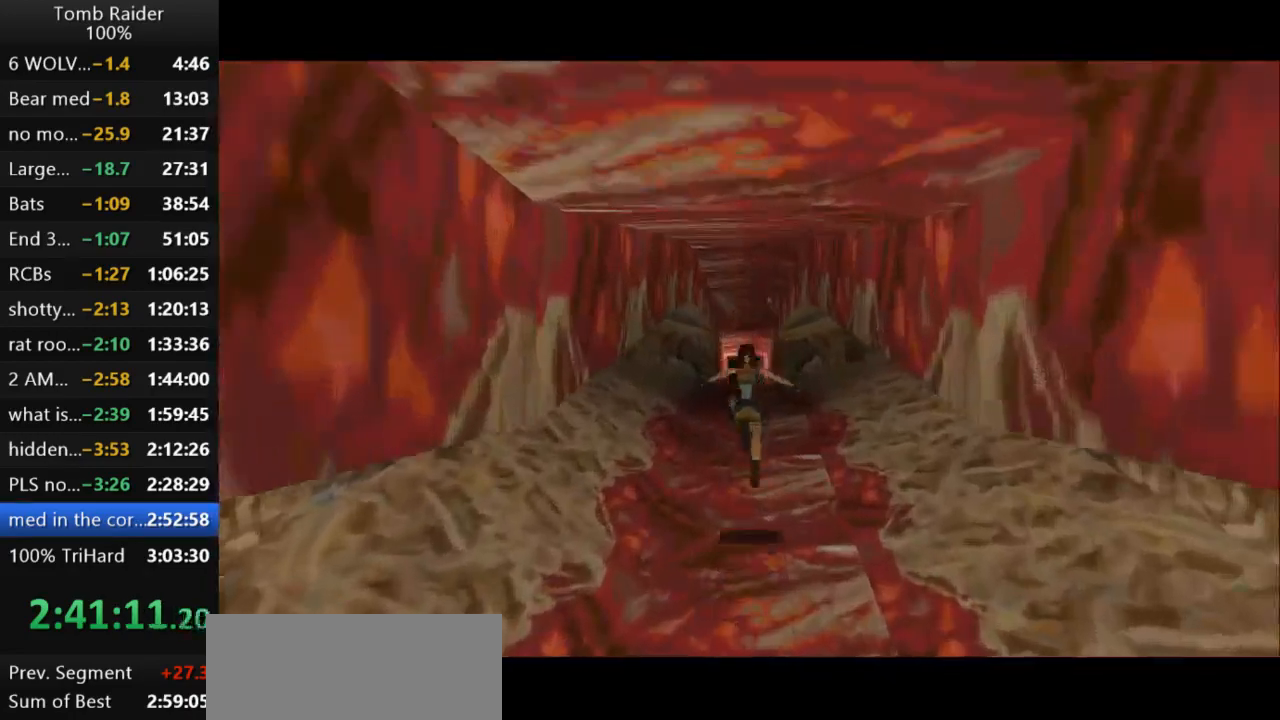
{"keys": ["jump", "up"], "events": [[133, "right", "up"]]}
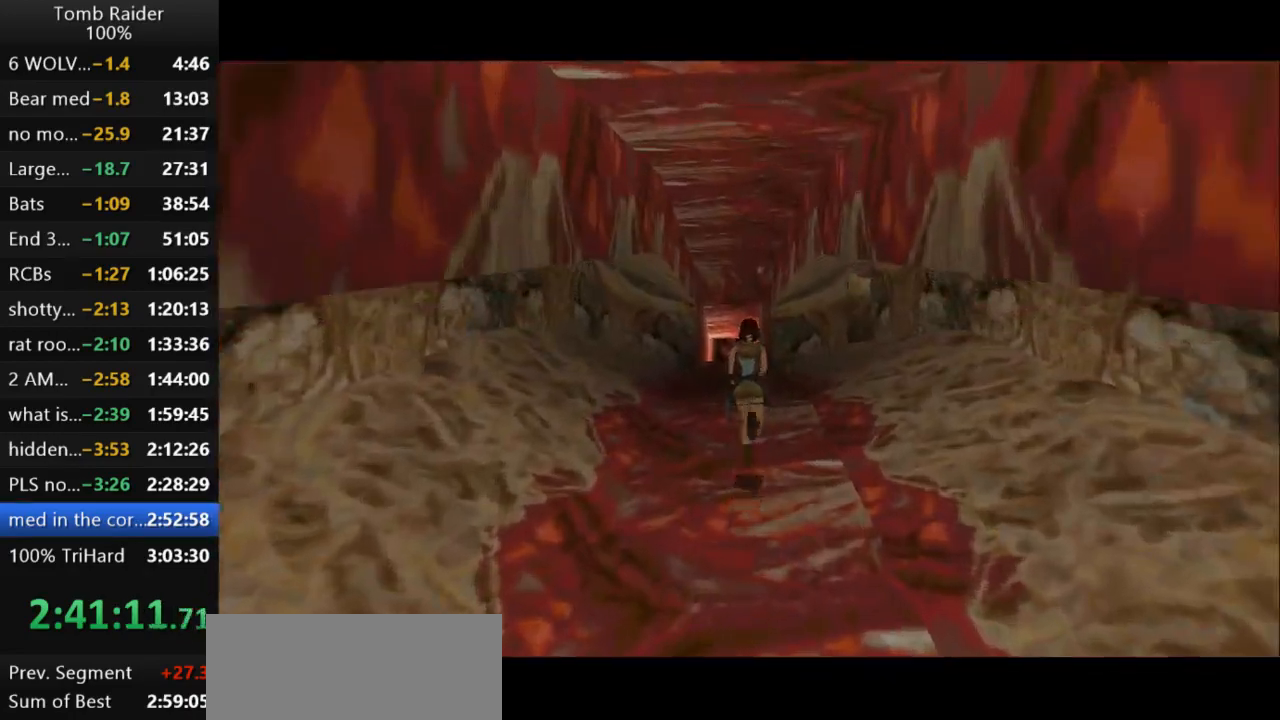
{"keys": ["up"], "events": [[400, "jump", "up"]]}
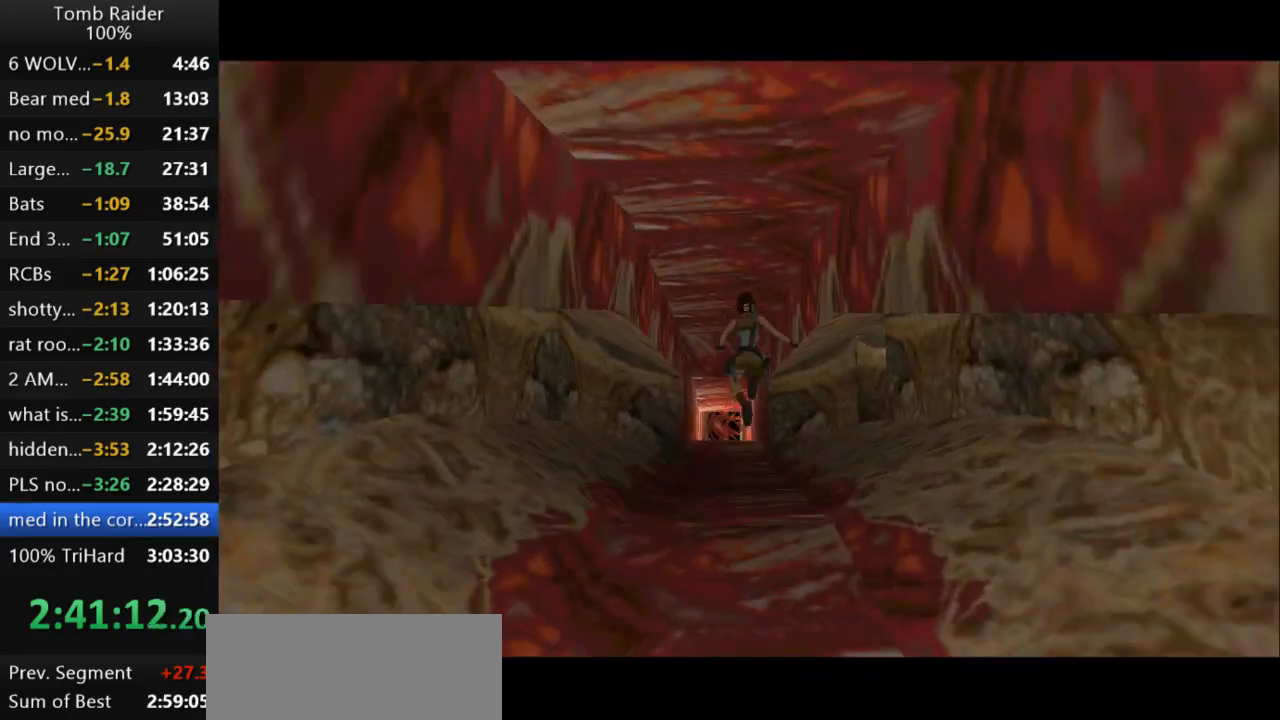
{"keys": ["right", "up"], "events": [[267, "right", "down"]]}
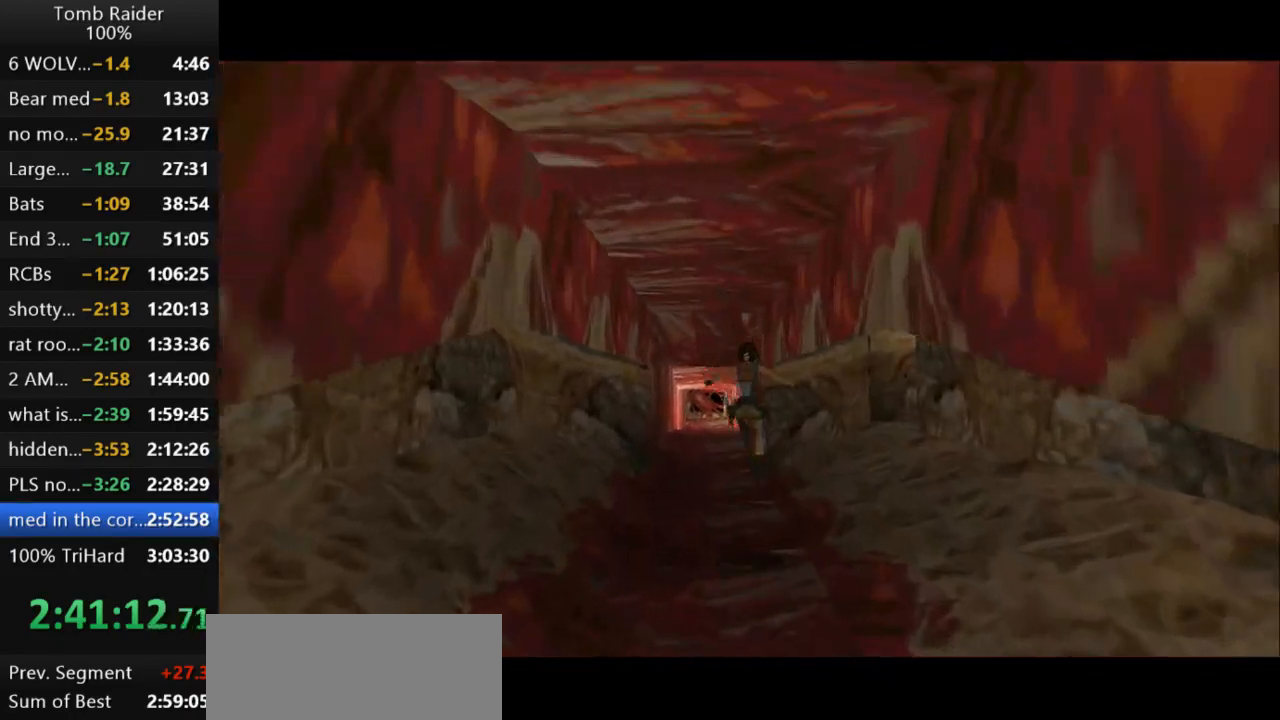
{"keys": ["jump", "right", "up"], "events": [[500, "jump", "down"]]}
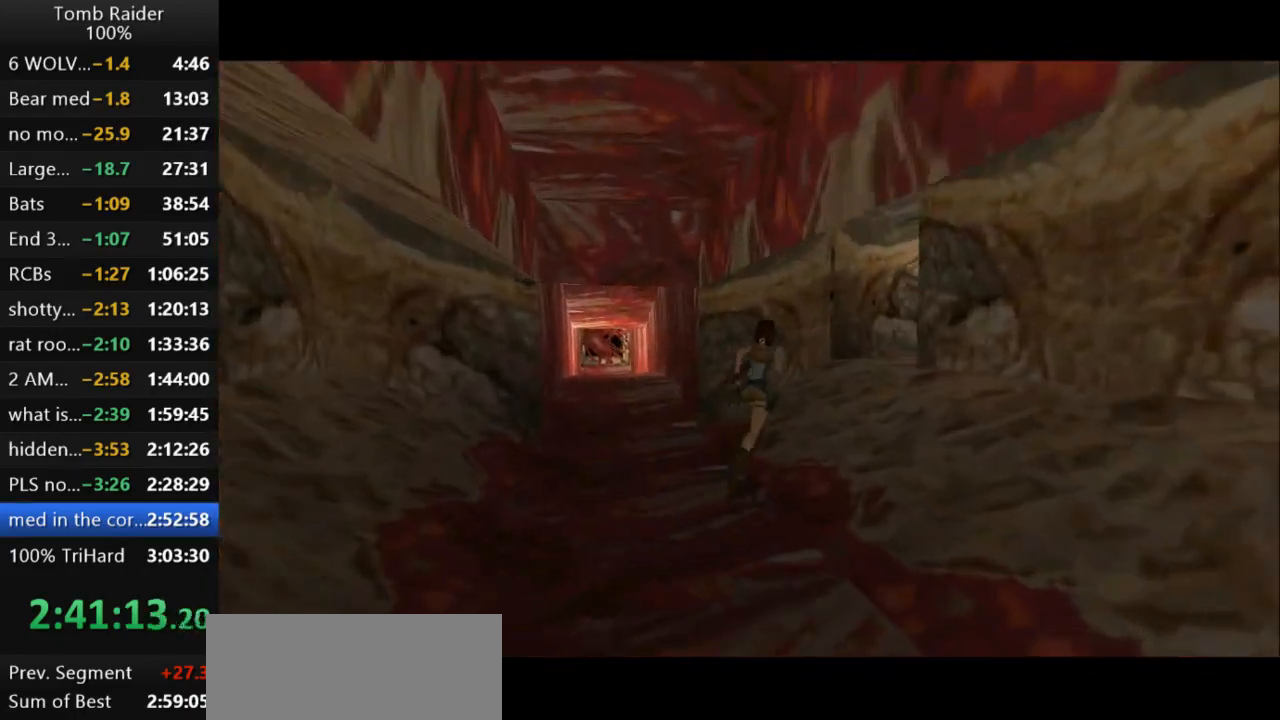
{"keys": ["jump", "right", "up"], "events": []}
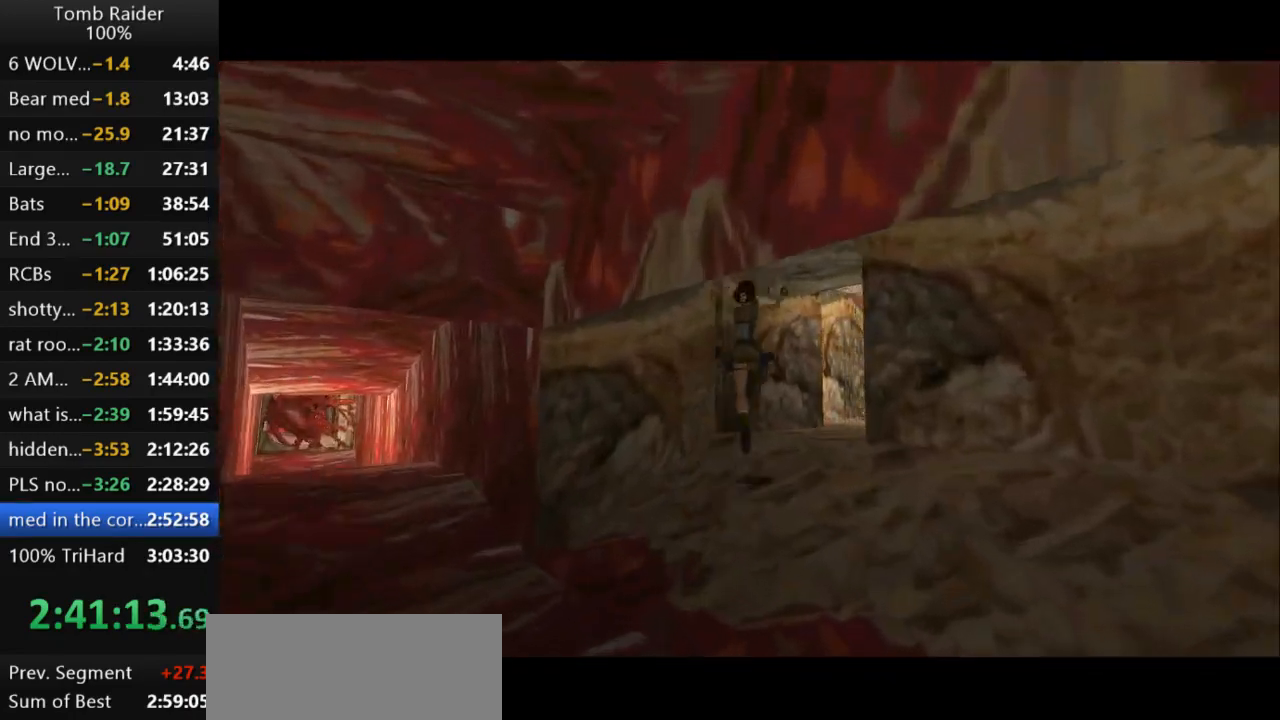
{"keys": ["right", "up"], "events": [[167, "jump", "up"]]}
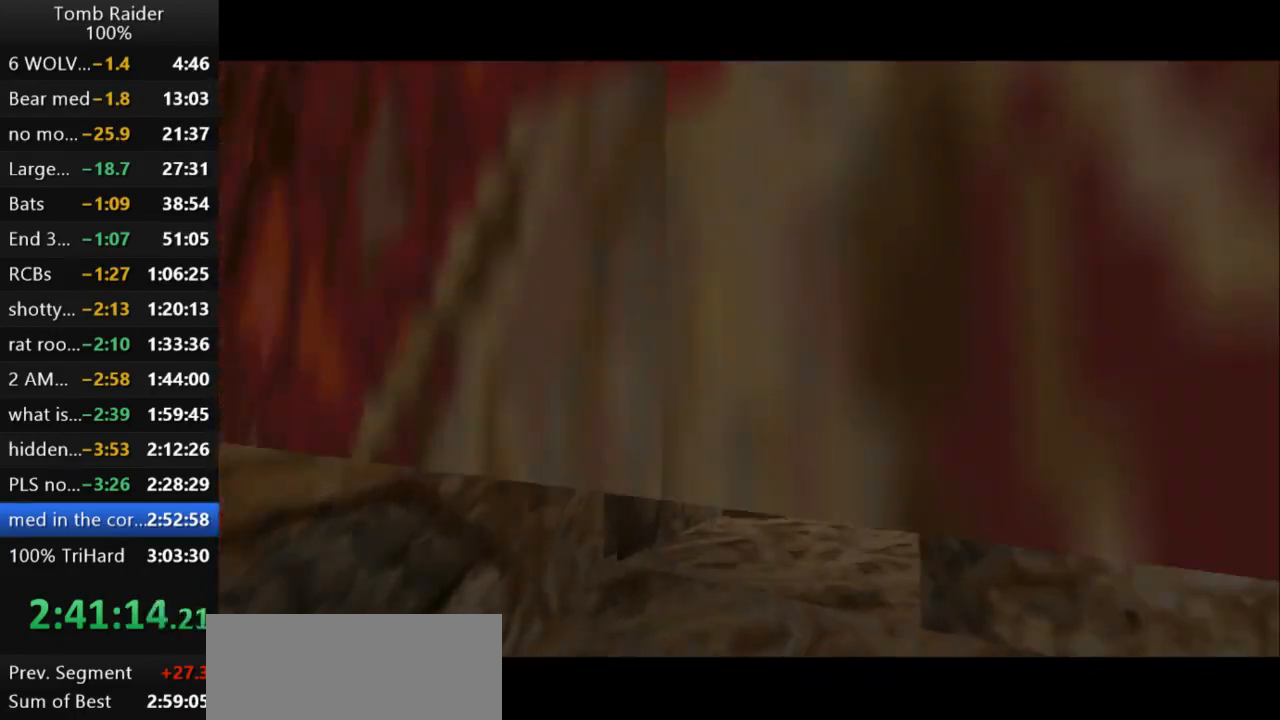
{"keys": ["left", "up"], "events": [[167, "right", "up"], [200, "left", "down"]]}
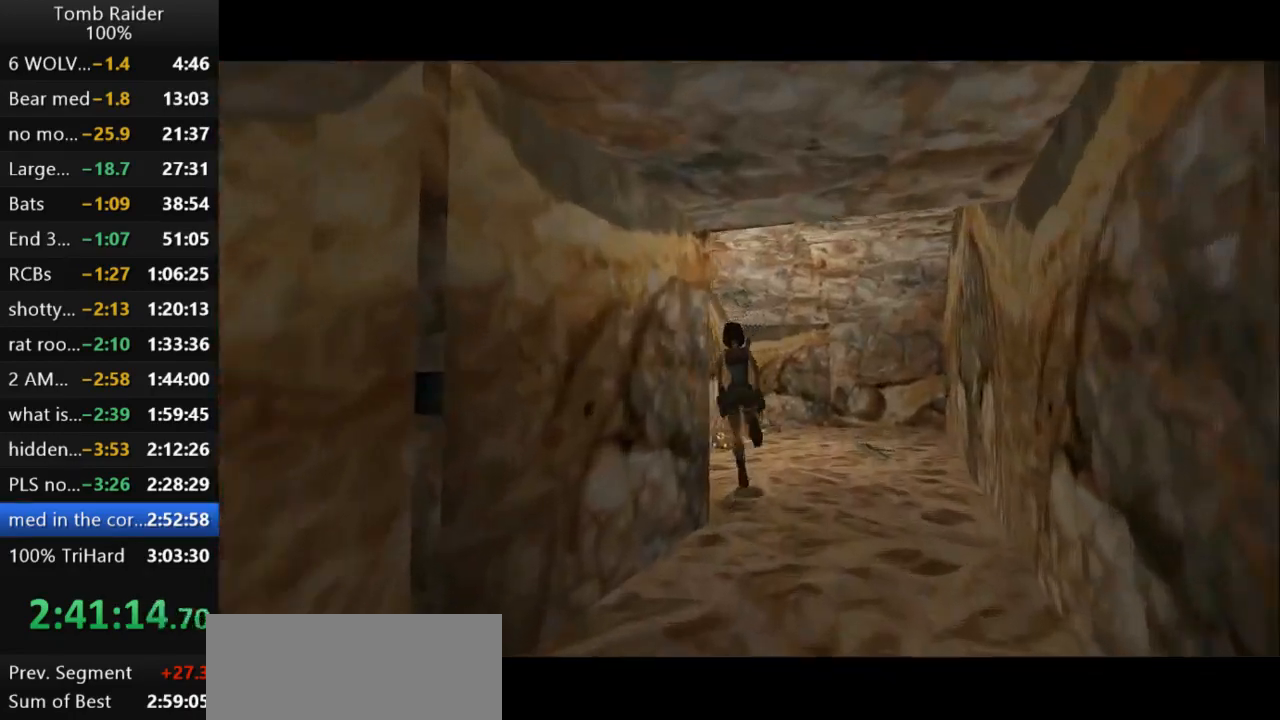
{"keys": ["right", "up"], "events": [[67, "left", "up"], [500, "right", "down"]]}
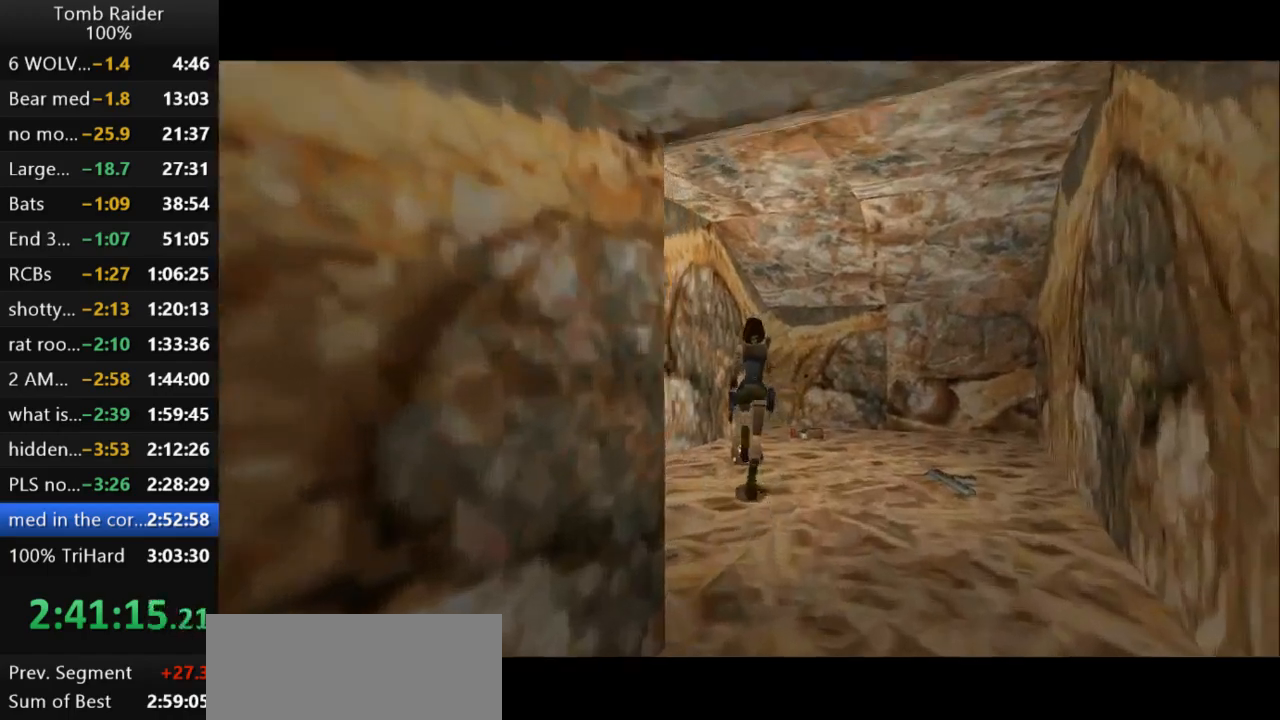
{"keys": ["action2"], "events": [[67, "roll2", "down"], [100, "right", "up"], [100, "up", "up"], [200, "action2", "down"], [200, "roll2", "up"]]}
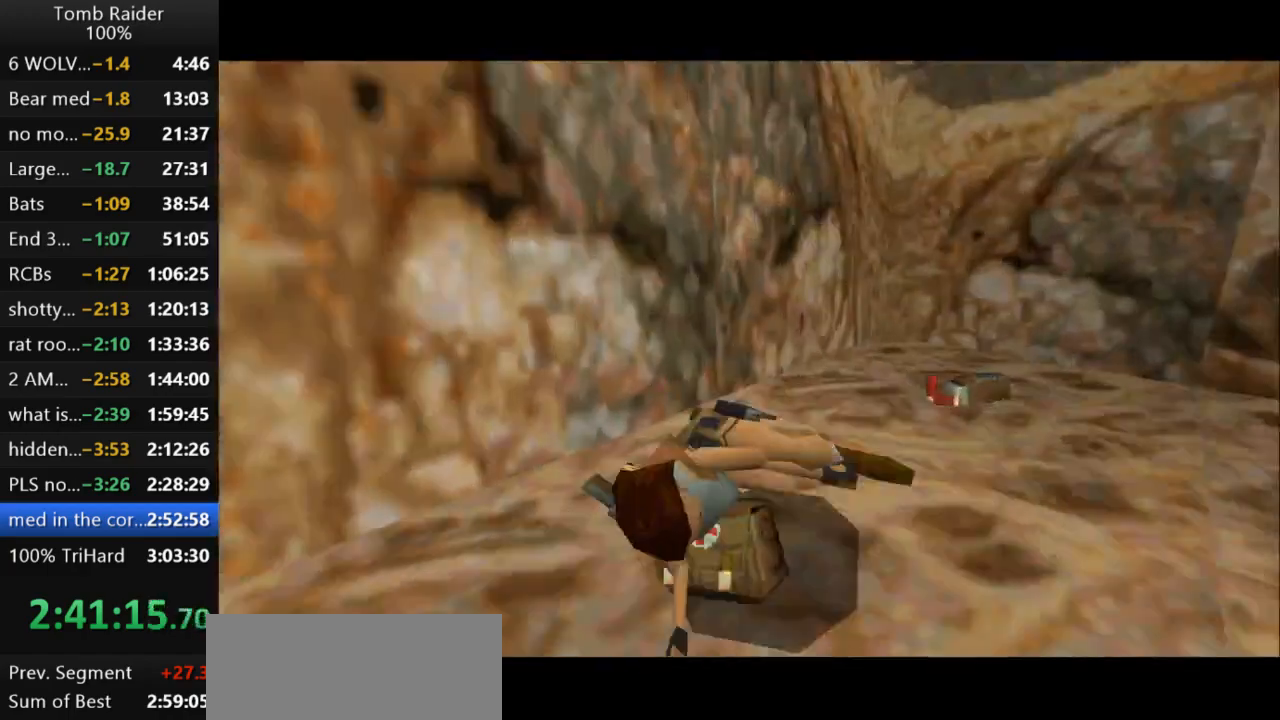
{"keys": ["action2"], "events": []}
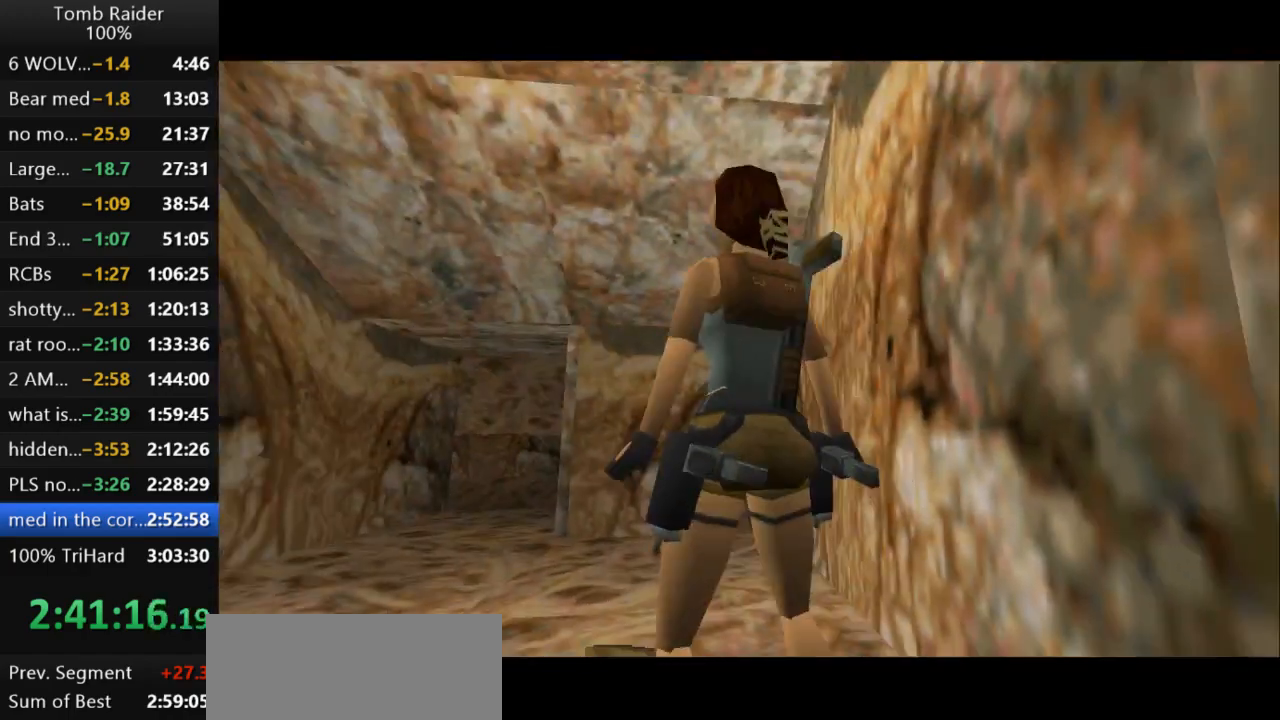
{"keys": ["action2", "left"], "events": [[167, "left", "down"]]}
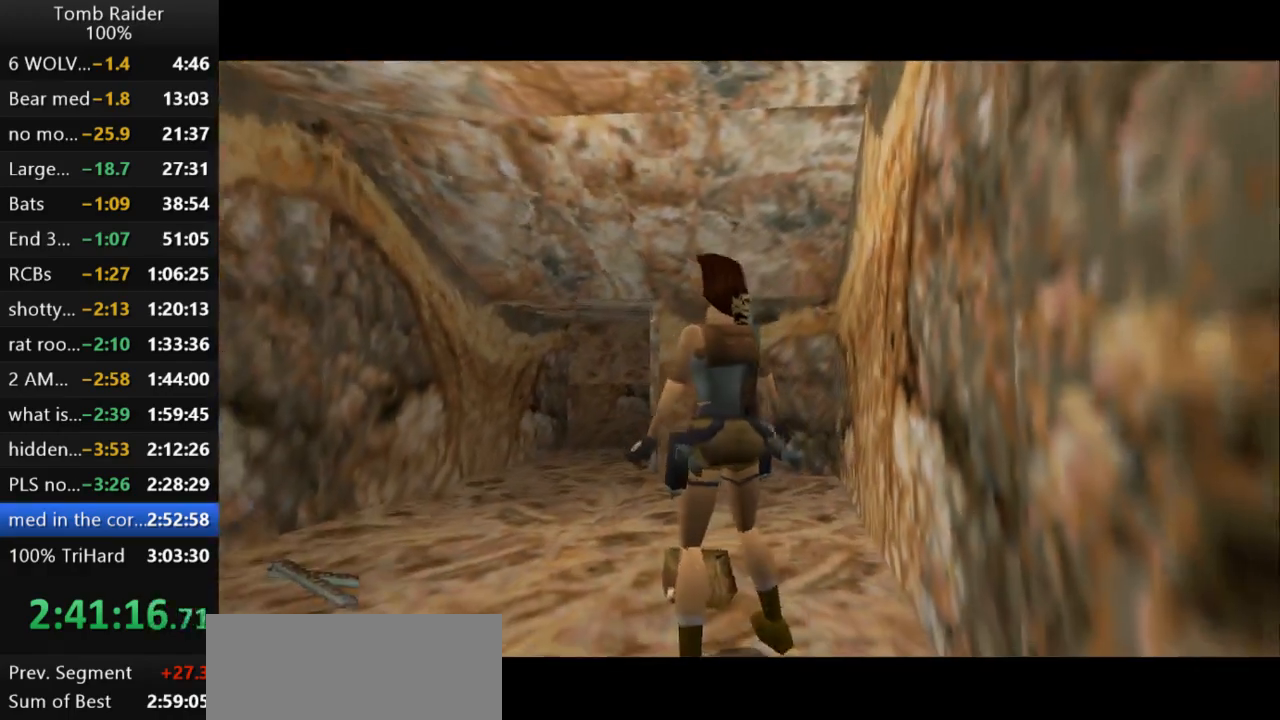
{"keys": ["action2", "rstep"], "events": [[467, "left", "up"], [467, "rstep", "down"]]}